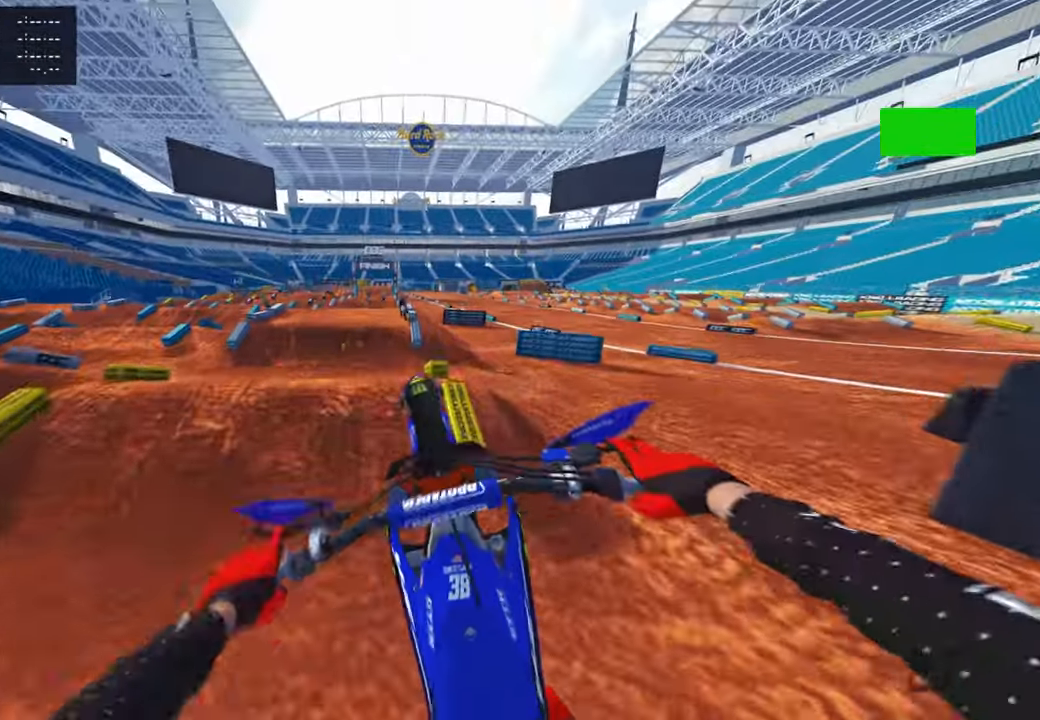
Gameplay with a controller (PlayStation layout); each line is a JSON object with the inputs held at the frame after it. "events" lists button and stick changes between this image and that frame as [ms after this image, input, new state], when the widget could be followed in between.
{"buttons": ["R2"], "left_stick": "center", "right_stick": "right", "events": [[34, "R3", "down"], [34, "left_stick", "up-left"], [67, "right_stick", "center"], [100, "left_stick", "center"], [117, "L2", "down"], [150, "R3", "up"], [250, "R2", "down"], [284, "L2", "up"], [400, "right_stick", "right"]]}
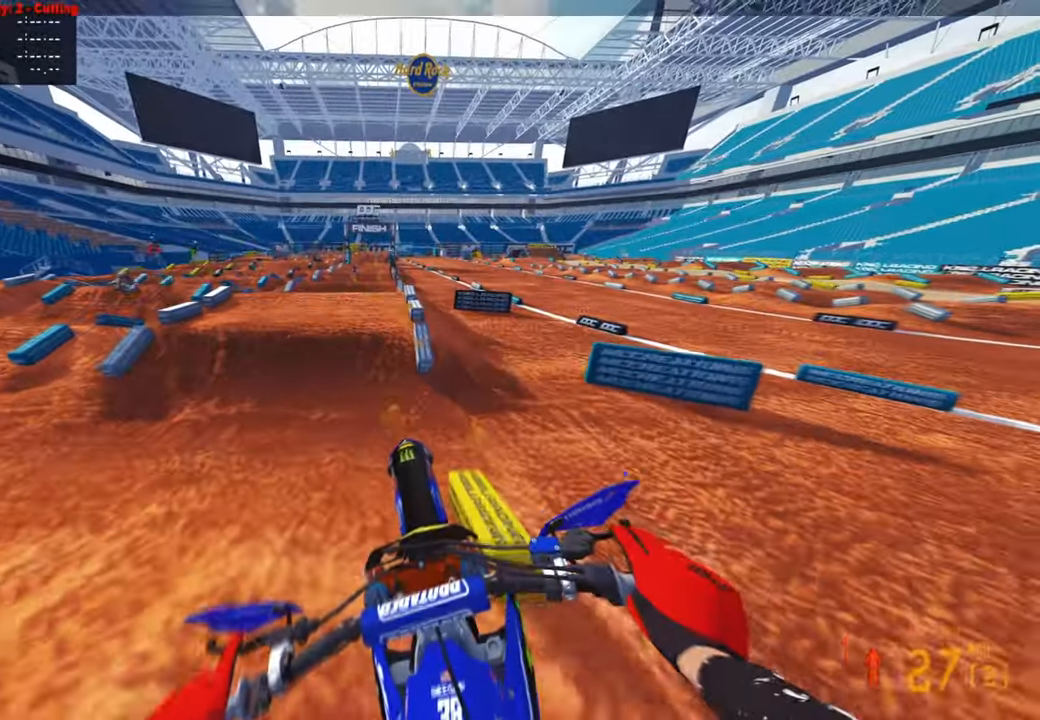
{"buttons": ["R2"], "left_stick": "center", "right_stick": "center", "events": [[84, "right_stick", "up-right"], [434, "right_stick", "center"]]}
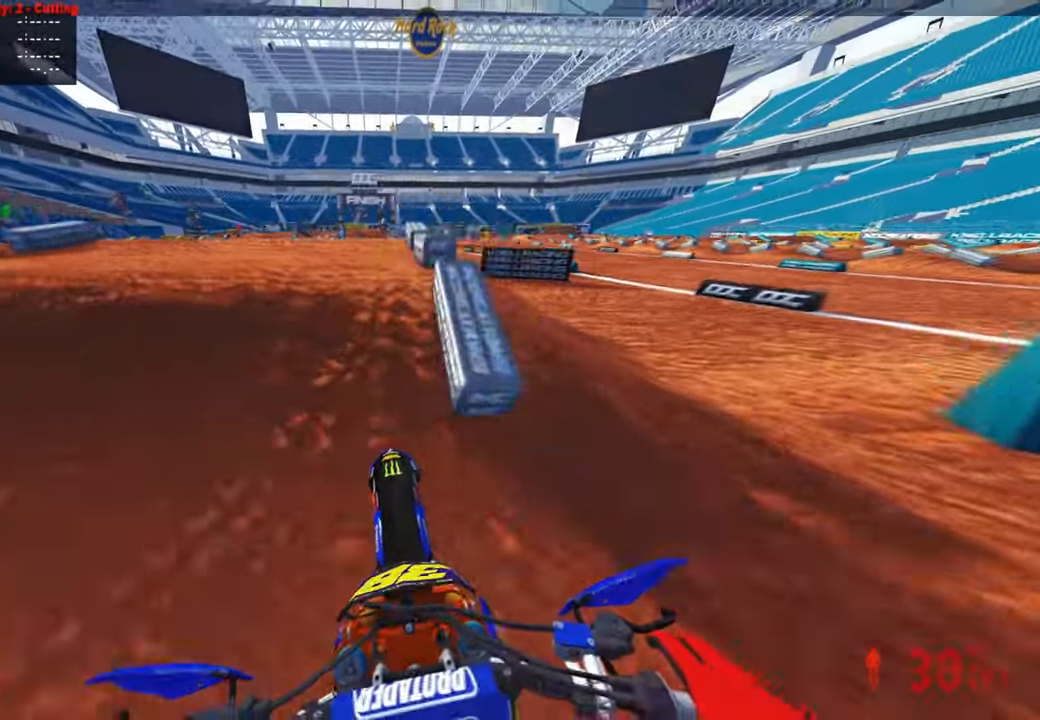
{"buttons": ["L2"], "left_stick": "center", "right_stick": "up", "events": [[17, "right_stick", "up"], [117, "R3", "down"], [217, "L2", "down"], [217, "R2", "up"], [217, "R3", "up"], [284, "R3", "down"], [350, "L1", "down"], [384, "R3", "up"], [400, "L1", "up"]]}
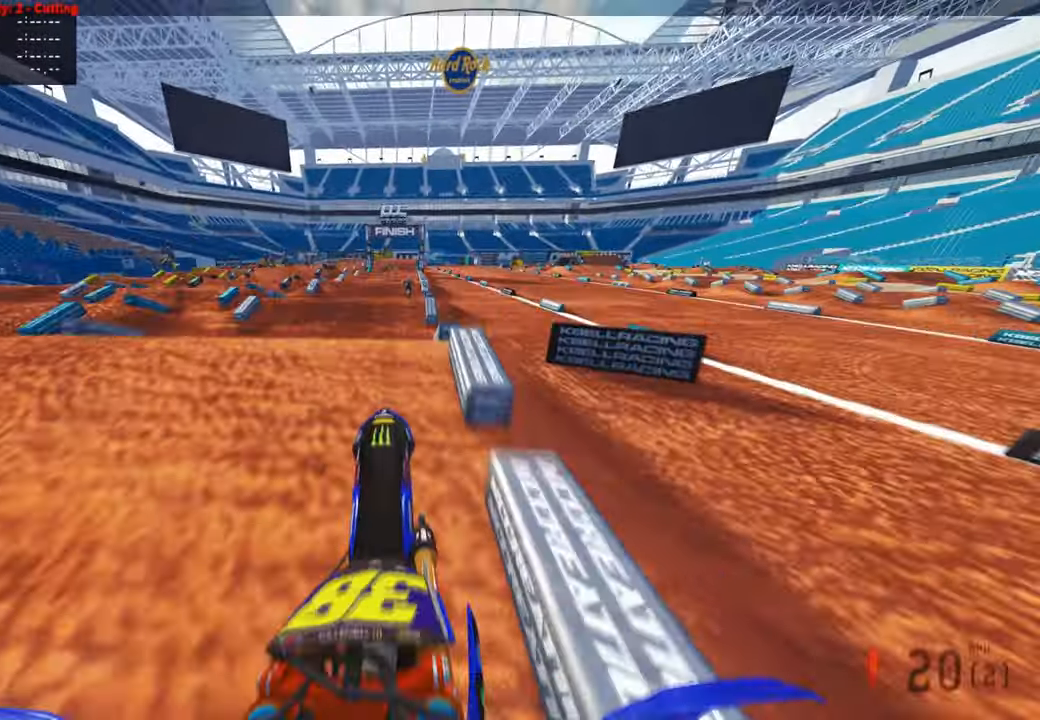
{"buttons": ["R2"], "left_stick": "center", "right_stick": "down-left", "events": [[67, "L2", "up"], [217, "right_stick", "center"], [367, "right_stick", "down"], [400, "R2", "down"], [500, "right_stick", "down-left"]]}
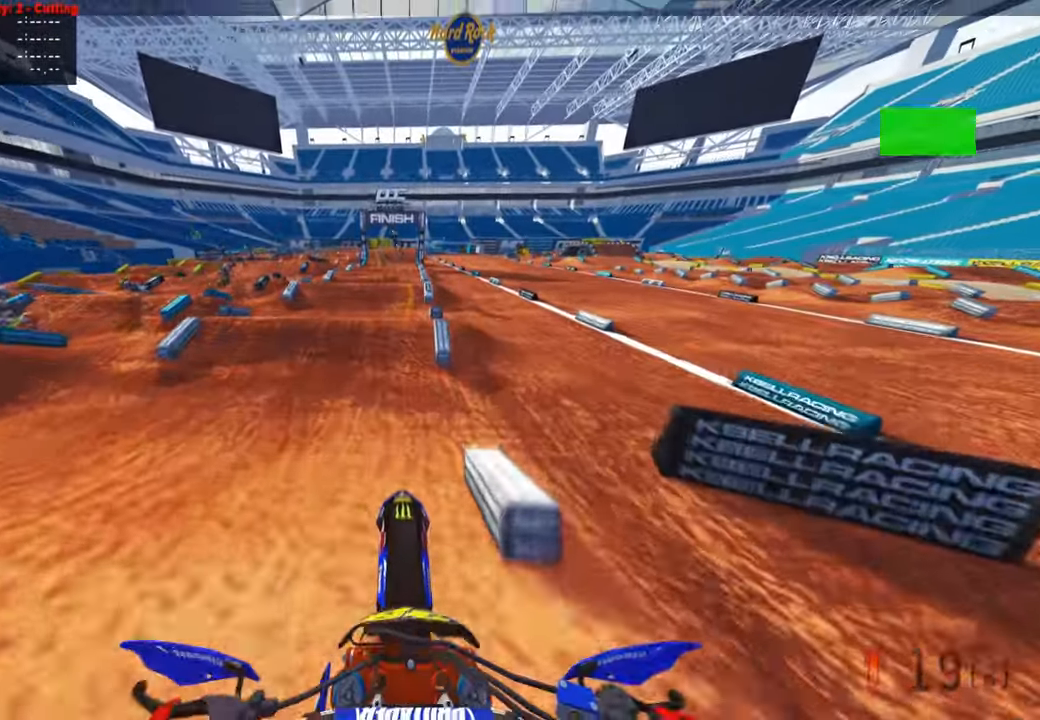
{"buttons": ["L2", "R2"], "left_stick": "center", "right_stick": "center", "events": [[467, "L2", "down"], [484, "right_stick", "center"]]}
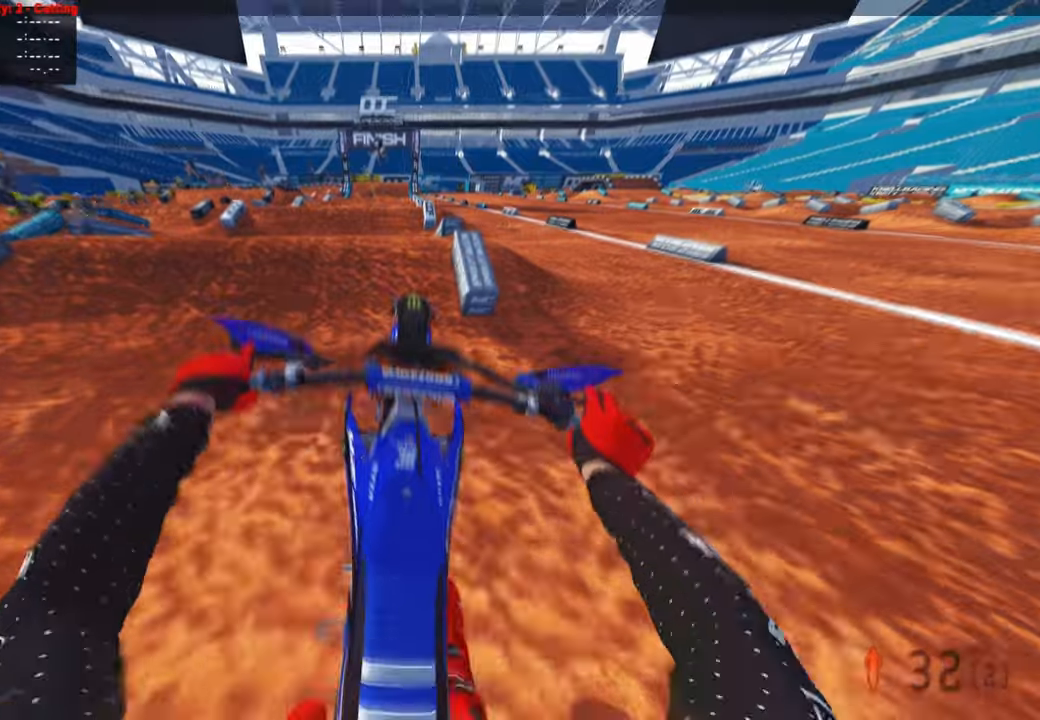
{"buttons": ["R3"], "left_stick": "center", "right_stick": "center", "events": [[17, "L1", "down"], [34, "R2", "up"], [84, "L1", "up"], [84, "R2", "down"], [117, "L2", "up"], [184, "right_stick", "down"], [284, "right_stick", "center"], [417, "R2", "up"], [434, "R3", "down"]]}
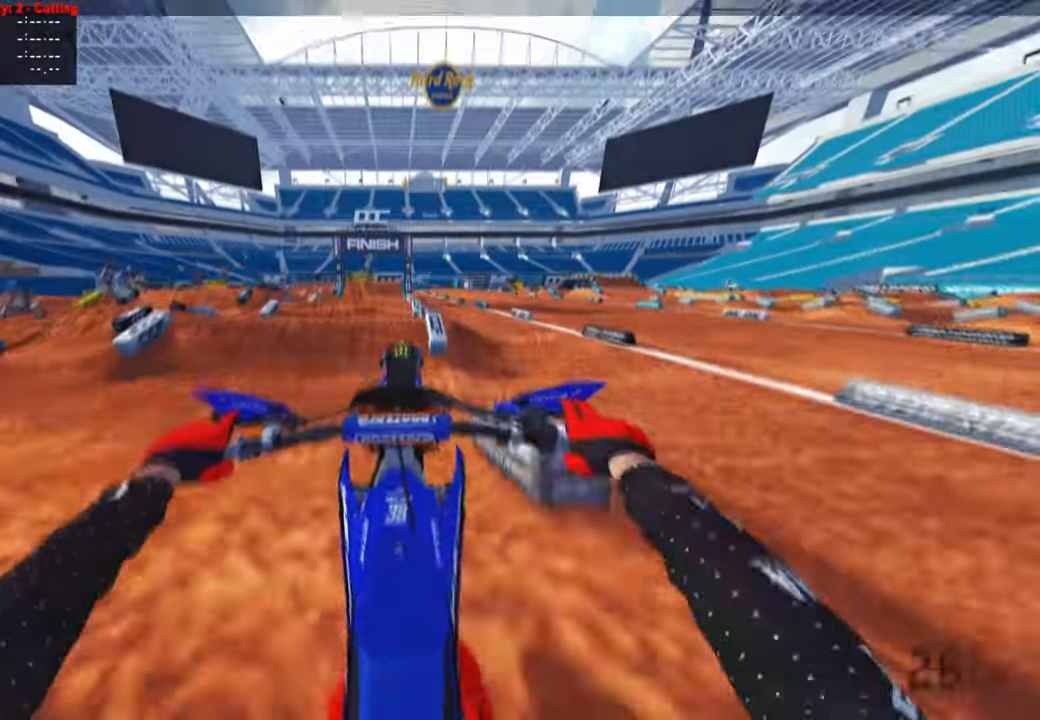
{"buttons": ["R2"], "left_stick": "center", "right_stick": "center", "events": [[17, "right_stick", "down"], [50, "R3", "up"], [117, "R3", "down"], [150, "R2", "down"], [234, "R3", "up"], [367, "right_stick", "center"]]}
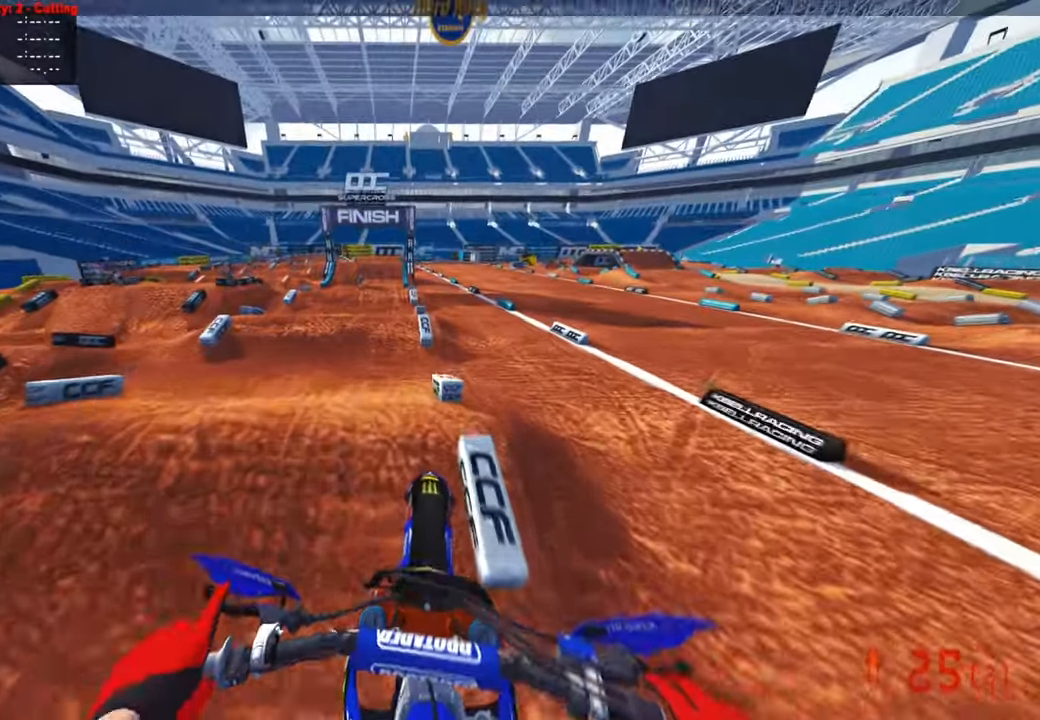
{"buttons": ["R2"], "left_stick": "center", "right_stick": "center", "events": [[17, "right_stick", "up"], [467, "right_stick", "center"]]}
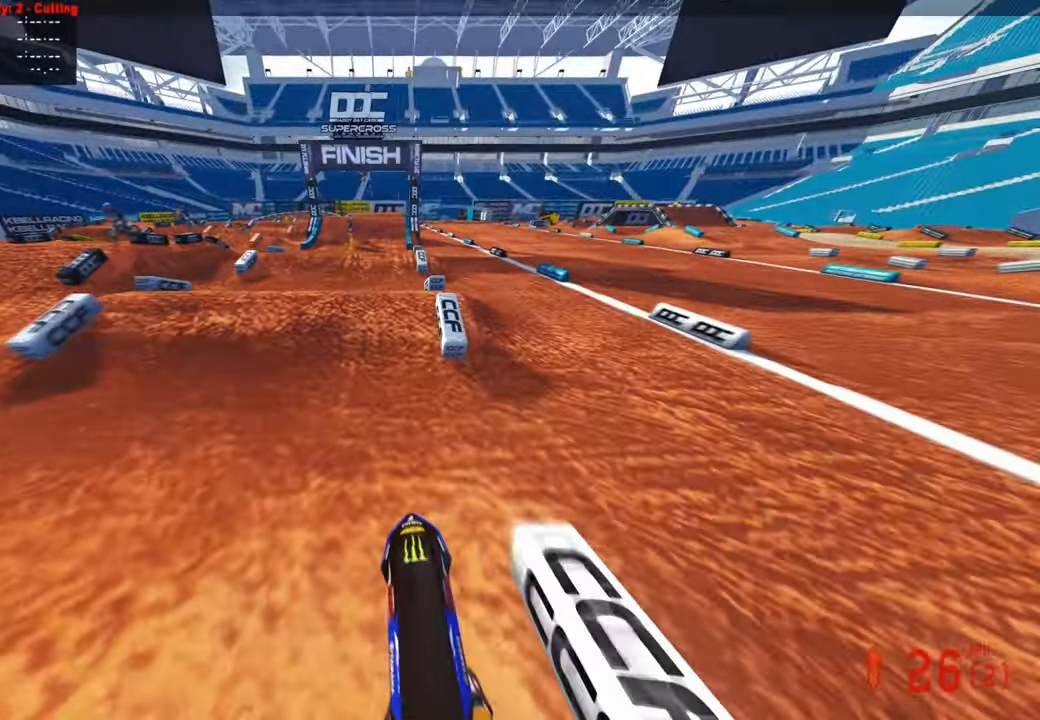
{"buttons": ["R2"], "left_stick": "left", "right_stick": "up", "events": [[284, "right_stick", "up"], [400, "R3", "down"], [450, "left_stick", "left"], [500, "R3", "up"]]}
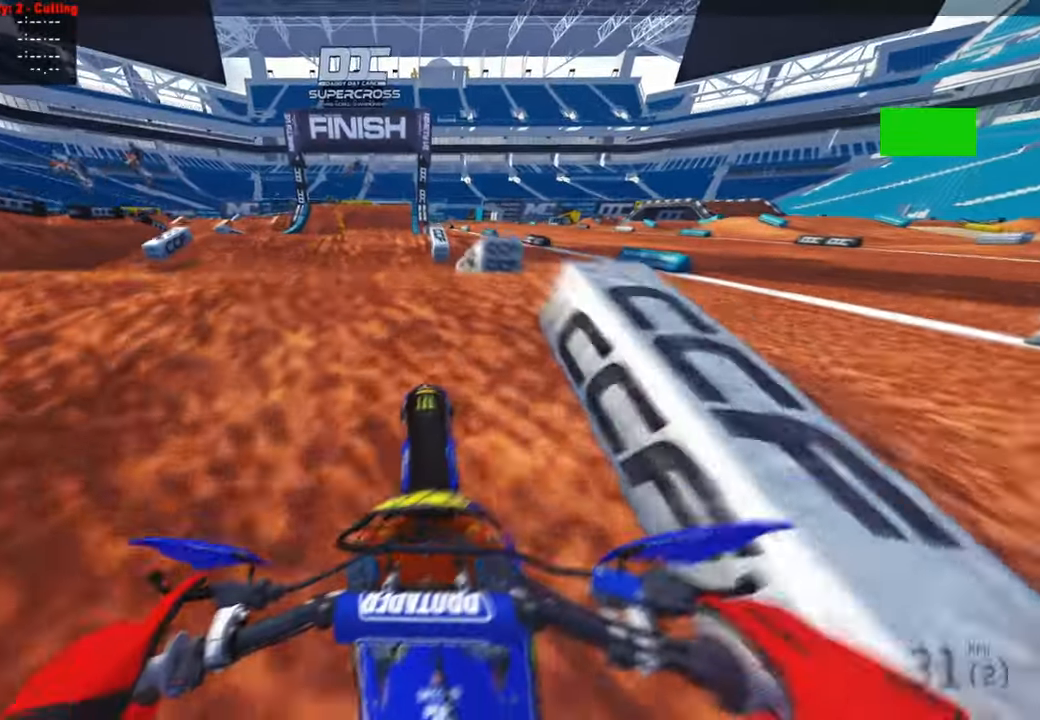
{"buttons": ["R2"], "left_stick": "up-right", "right_stick": "up", "events": [[50, "left_stick", "center"], [67, "R3", "down"], [117, "R2", "up"], [150, "R3", "up"], [184, "left_stick", "up-right"], [234, "R2", "down"]]}
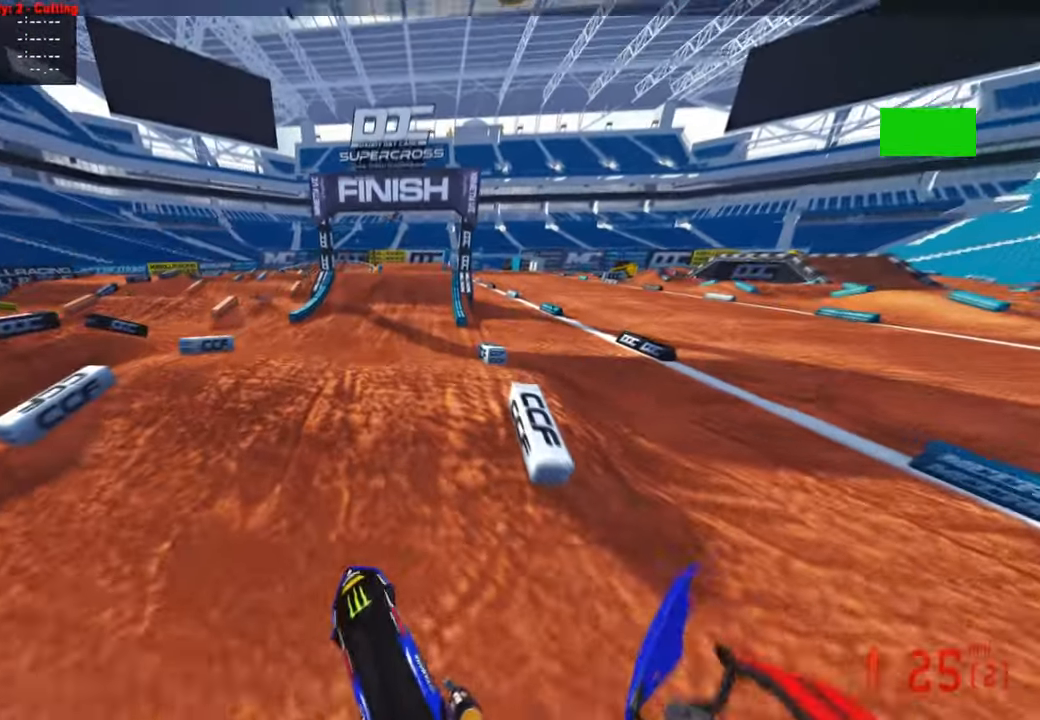
{"buttons": ["R2"], "left_stick": "center", "right_stick": "center", "events": [[134, "left_stick", "center"], [500, "right_stick", "center"]]}
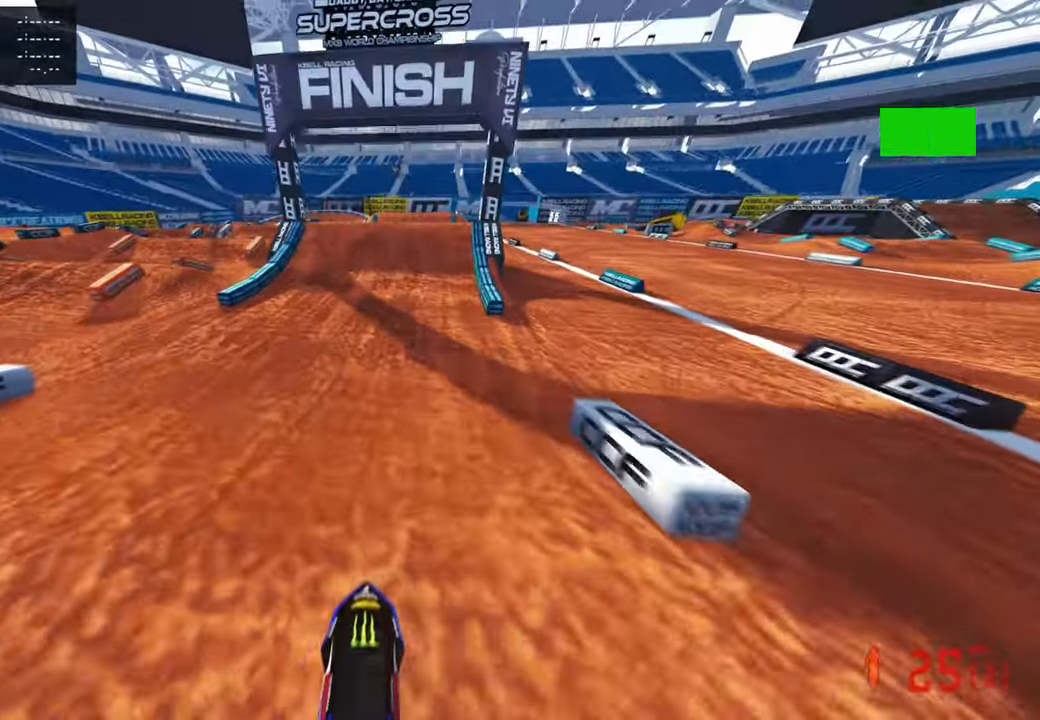
{"buttons": ["R2"], "left_stick": "center", "right_stick": "up", "events": [[67, "right_stick", "up"], [84, "TOUCHPAD", "down"], [117, "right_stick", "center"], [200, "TOUCHPAD", "up"], [350, "right_stick", "up"]]}
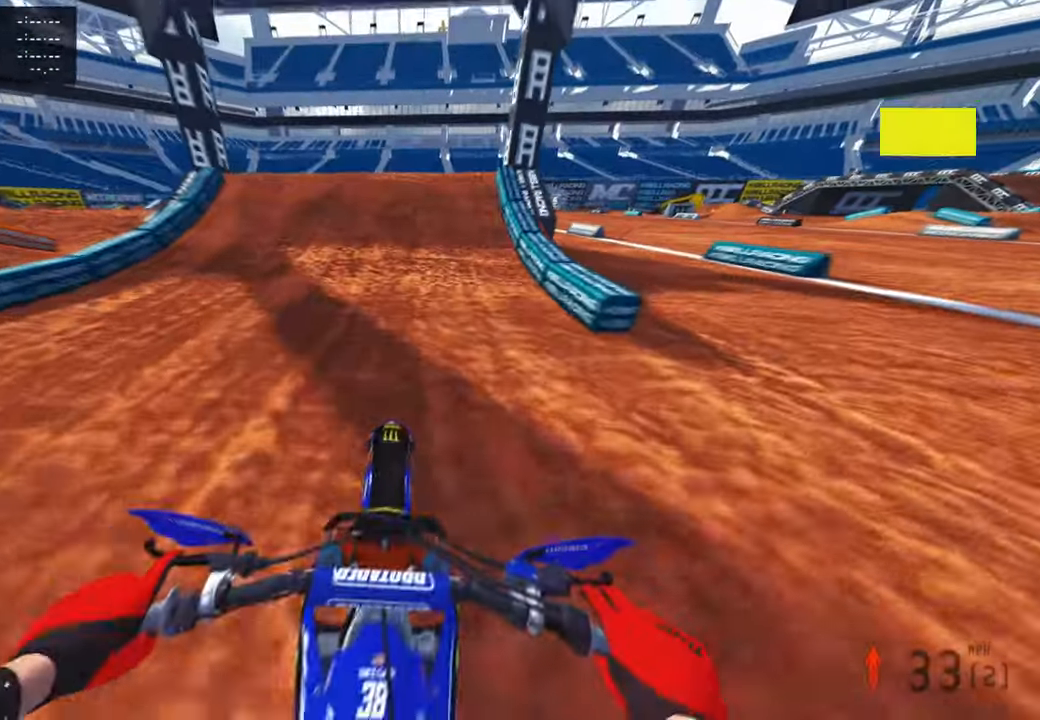
{"buttons": ["R2"], "left_stick": "center", "right_stick": "center", "events": [[50, "right_stick", "center"]]}
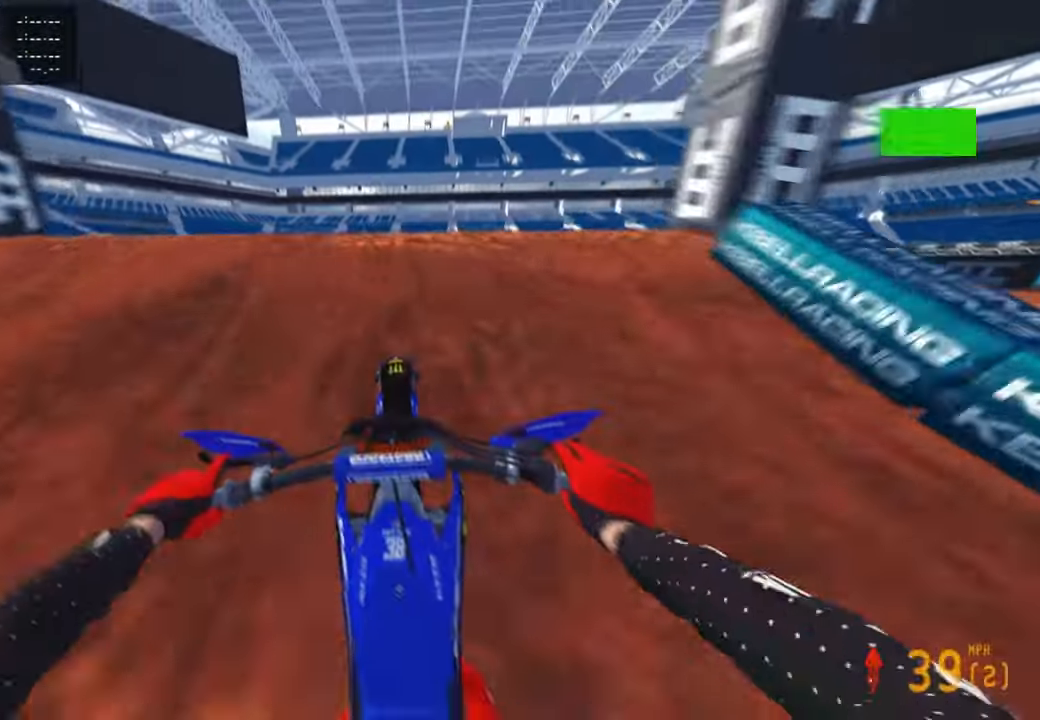
{"buttons": ["R2", "R3"], "left_stick": "up-right", "right_stick": "center", "events": [[34, "right_stick", "up-right"], [117, "R3", "down"], [117, "left_stick", "up-right"], [200, "R3", "up"], [267, "right_stick", "center"], [334, "R2", "up"], [484, "R2", "down"], [500, "R3", "down"]]}
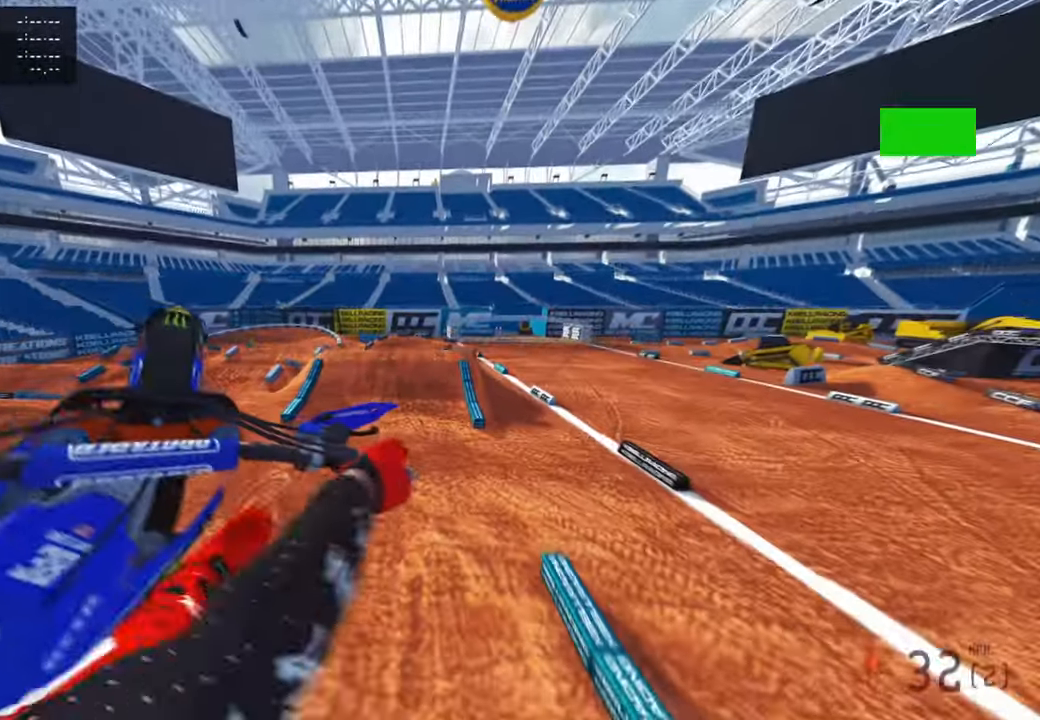
{"buttons": ["R2"], "left_stick": "up-right", "right_stick": "up", "events": [[117, "R3", "up"], [150, "R1", "down"], [250, "R1", "up"], [284, "R2", "up"], [400, "R2", "down"], [467, "right_stick", "up"]]}
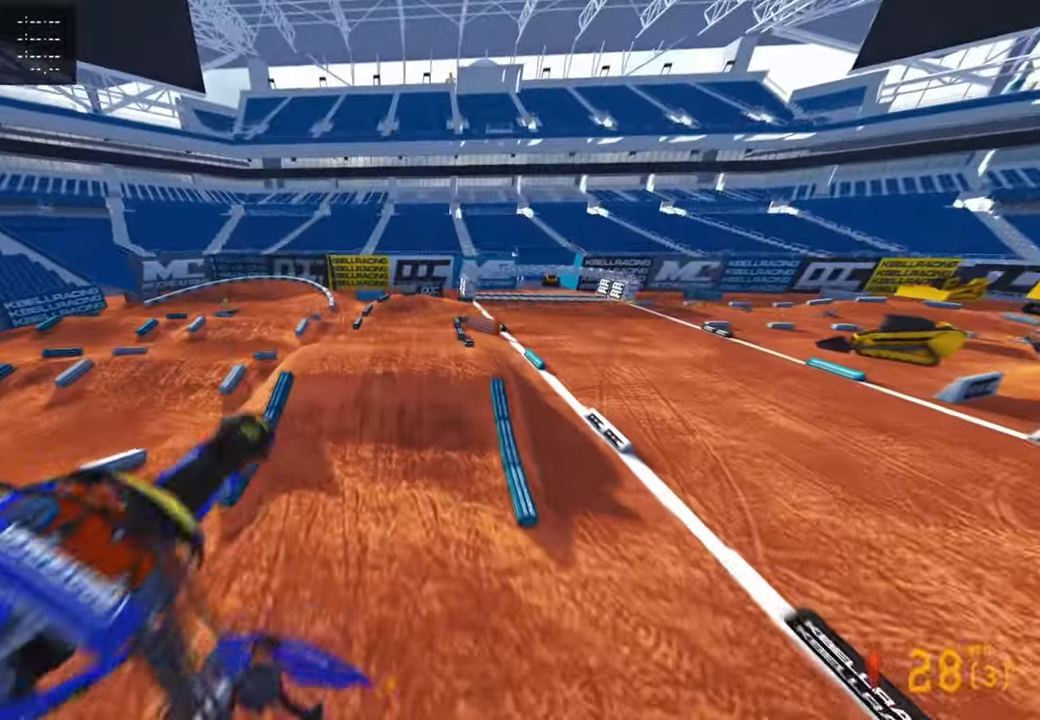
{"buttons": ["R2"], "left_stick": "left", "right_stick": "up", "events": [[17, "left_stick", "center"], [300, "left_stick", "left"]]}
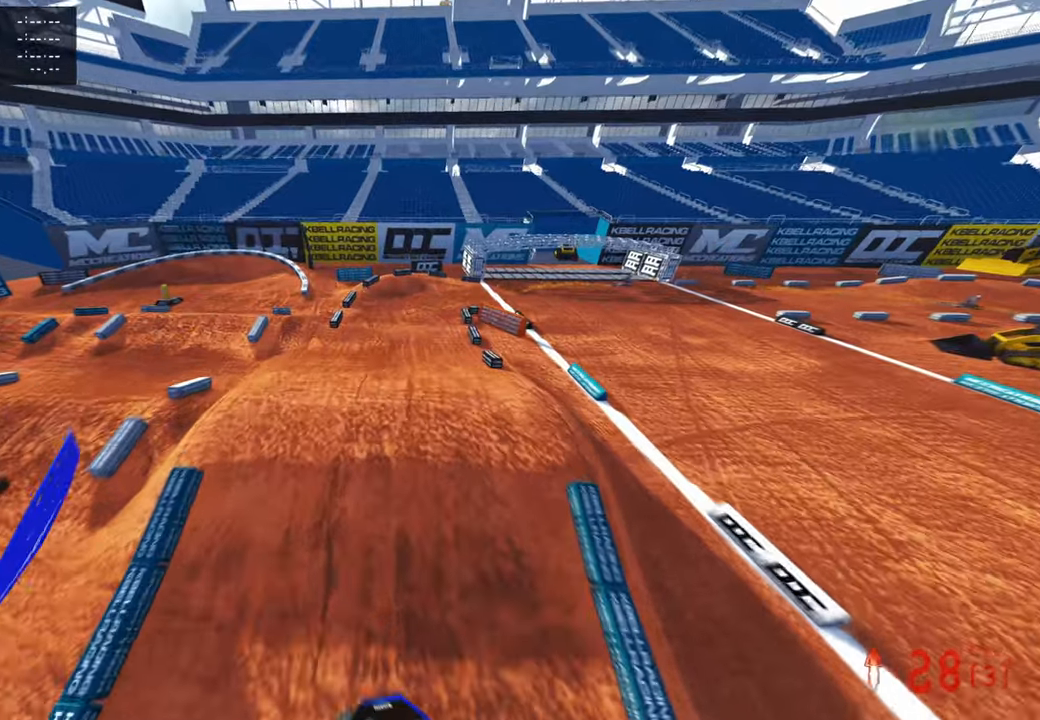
{"buttons": ["R2"], "left_stick": "up", "right_stick": "up", "events": [[183, "left_stick", "up-left"], [317, "left_stick", "up"]]}
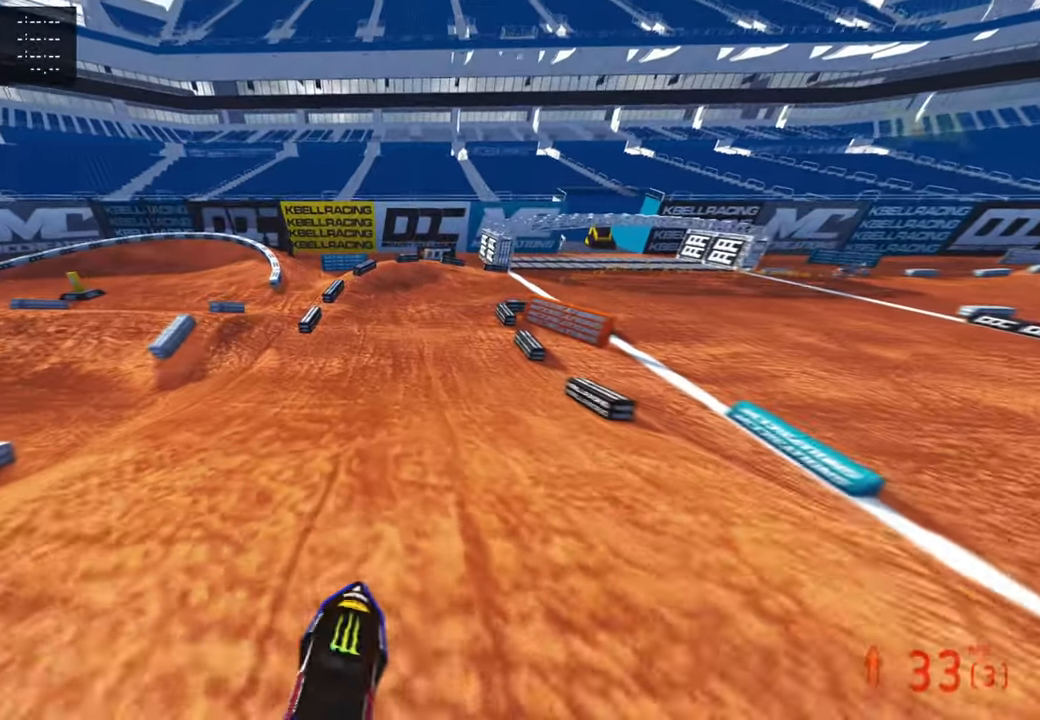
{"buttons": ["R2"], "left_stick": "up", "right_stick": "up", "events": [[17, "right_stick", "center"], [200, "R3", "down"], [200, "right_stick", "up"], [333, "R3", "up"]]}
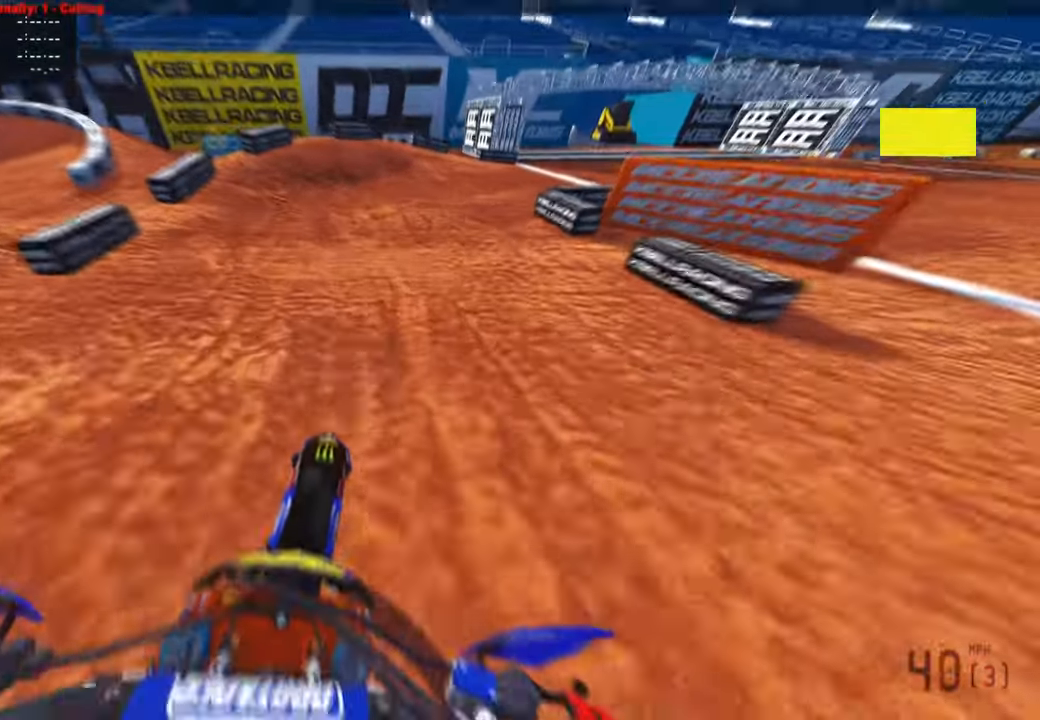
{"buttons": ["R2"], "left_stick": "up-right", "right_stick": "up-left", "events": [[83, "L2", "down"], [83, "R2", "up"], [133, "right_stick", "up-left"], [183, "left_stick", "up-right"], [200, "L2", "up"], [433, "R2", "down"]]}
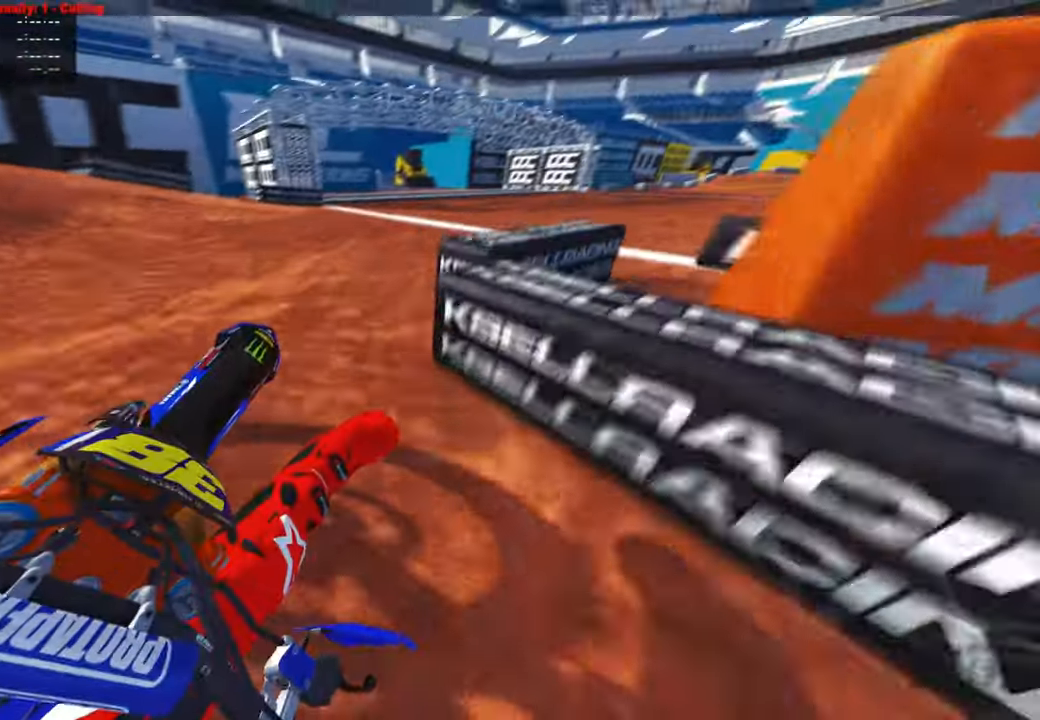
{"buttons": ["R2"], "left_stick": "up-right", "right_stick": "up-left", "events": []}
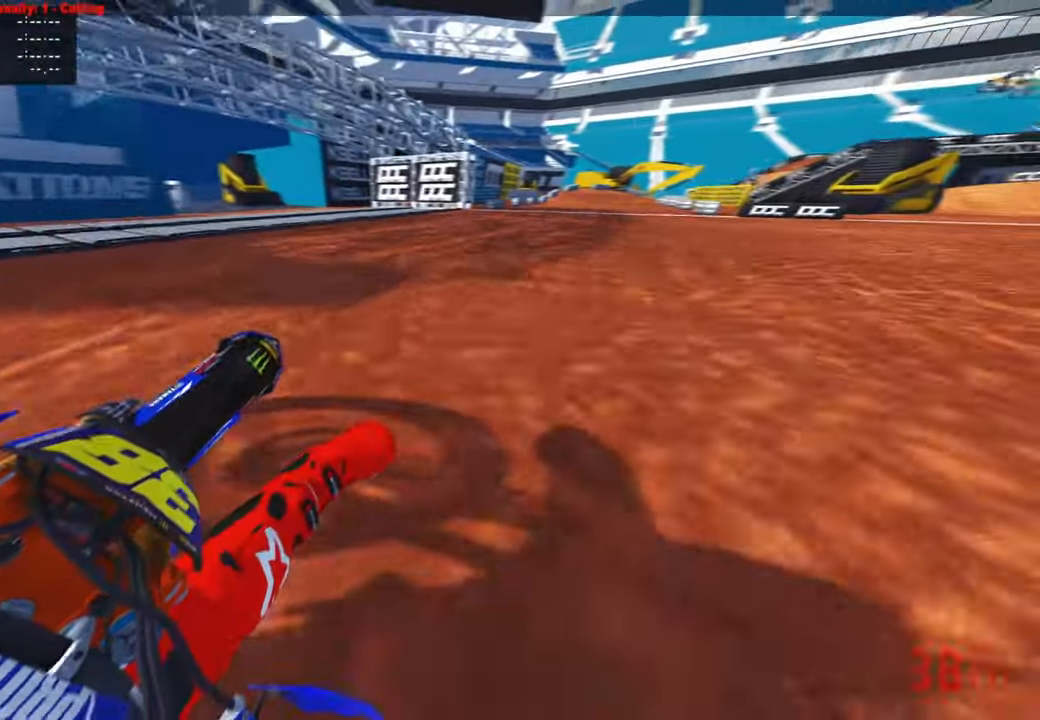
{"buttons": ["R2"], "left_stick": "up", "right_stick": "up", "events": [[400, "left_stick", "up"], [500, "right_stick", "up"]]}
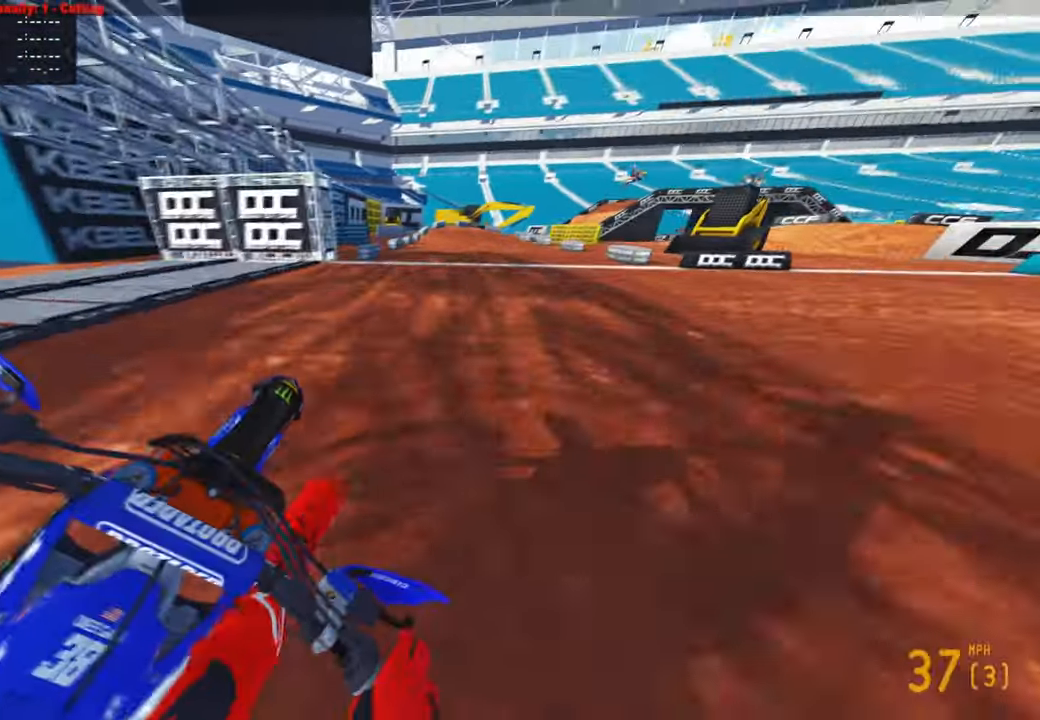
{"buttons": ["R2"], "left_stick": "up-right", "right_stick": "up-left", "events": [[400, "left_stick", "up-right"], [417, "right_stick", "up-left"]]}
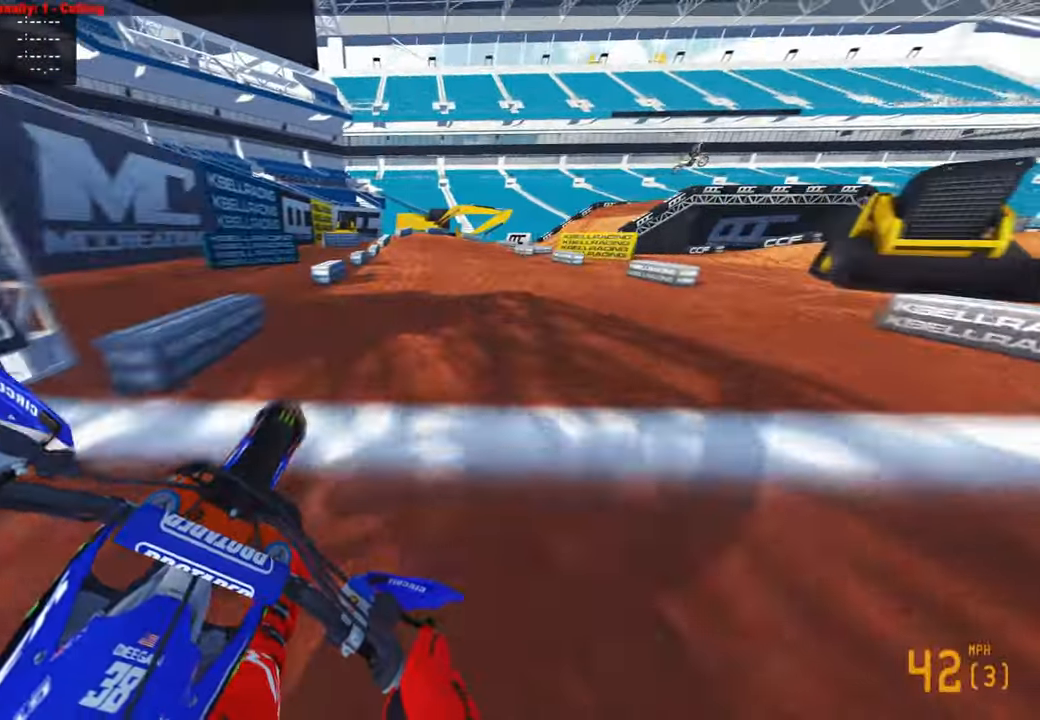
{"buttons": ["L2"], "left_stick": "up-right", "right_stick": "center", "events": [[183, "right_stick", "center"], [350, "R2", "up"], [483, "L2", "down"]]}
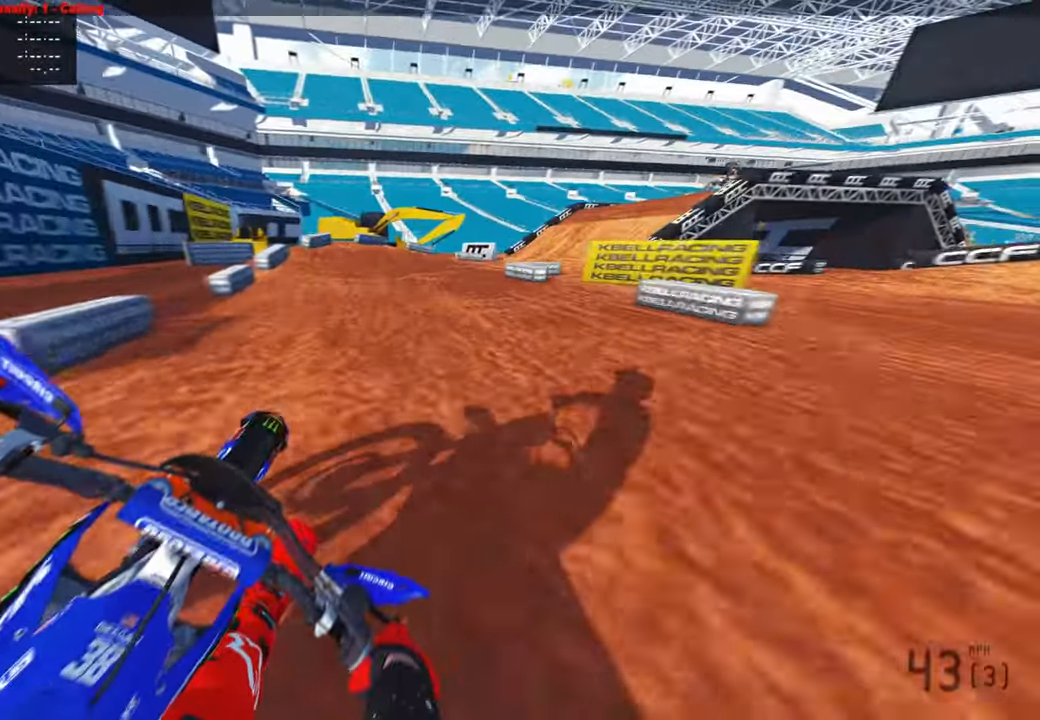
{"buttons": ["L2", "R3"], "left_stick": "up-right", "right_stick": "left", "events": [[50, "right_stick", "left"], [233, "R3", "down"], [300, "right_stick", "center"], [350, "R3", "up"], [350, "right_stick", "left"], [467, "R3", "down"]]}
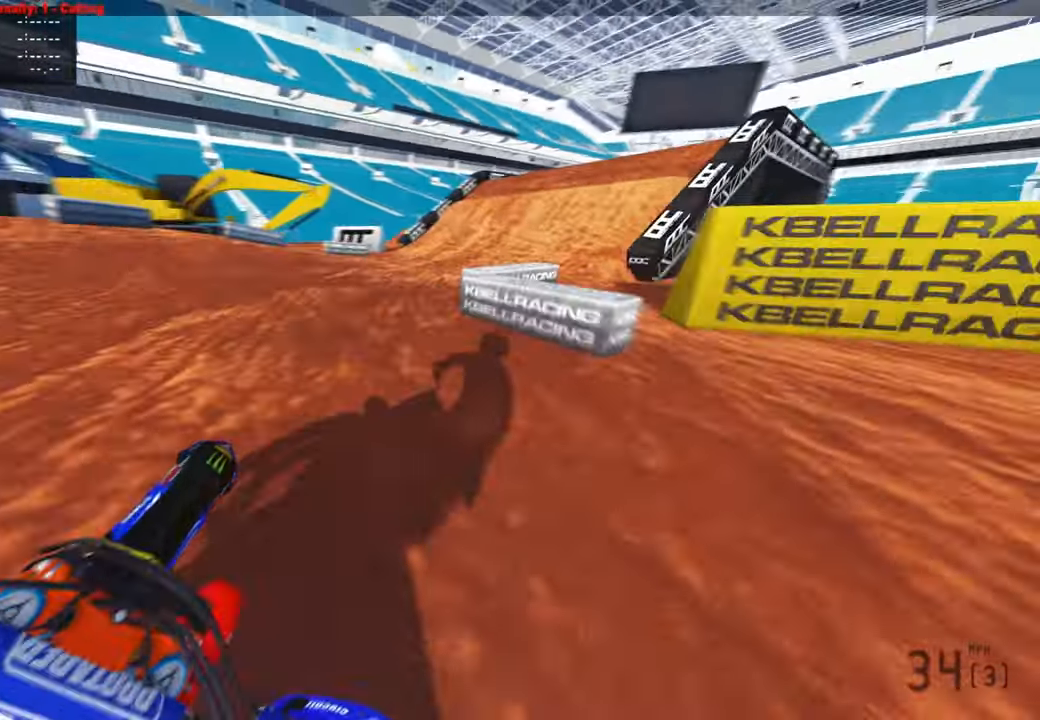
{"buttons": ["R2"], "left_stick": "up", "right_stick": "left", "events": [[83, "R3", "up"], [283, "L2", "up"], [433, "R2", "down"], [450, "left_stick", "up"]]}
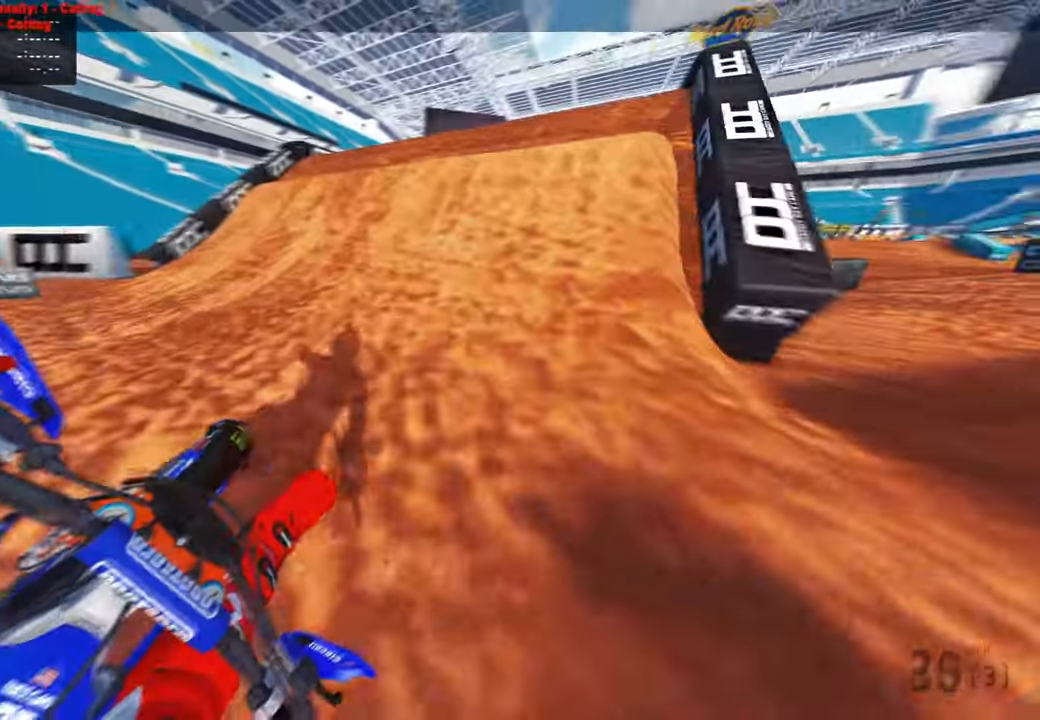
{"buttons": [], "left_stick": "up", "right_stick": "up", "events": [[83, "right_stick", "center"], [150, "right_stick", "up"], [200, "R3", "down"], [283, "R3", "up"], [350, "R2", "up"], [383, "R3", "down"], [450, "R3", "up"]]}
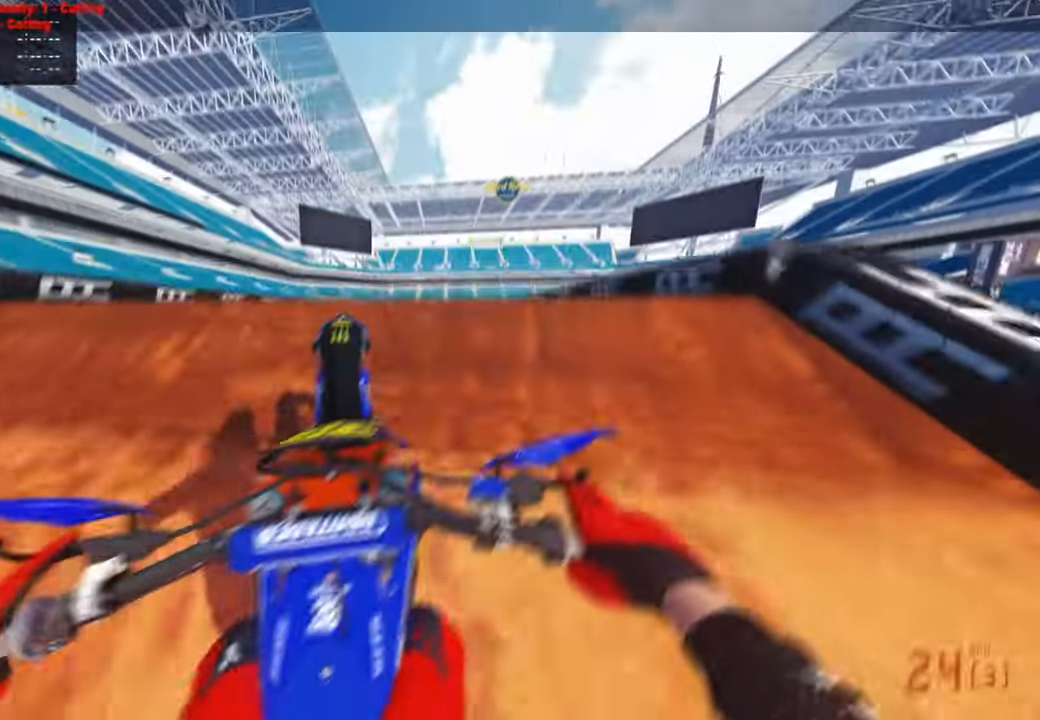
{"buttons": ["R2"], "left_stick": "up-left", "right_stick": "up", "events": [[183, "left_stick", "up-left"], [233, "R2", "down"], [233, "right_stick", "center"], [500, "right_stick", "up"]]}
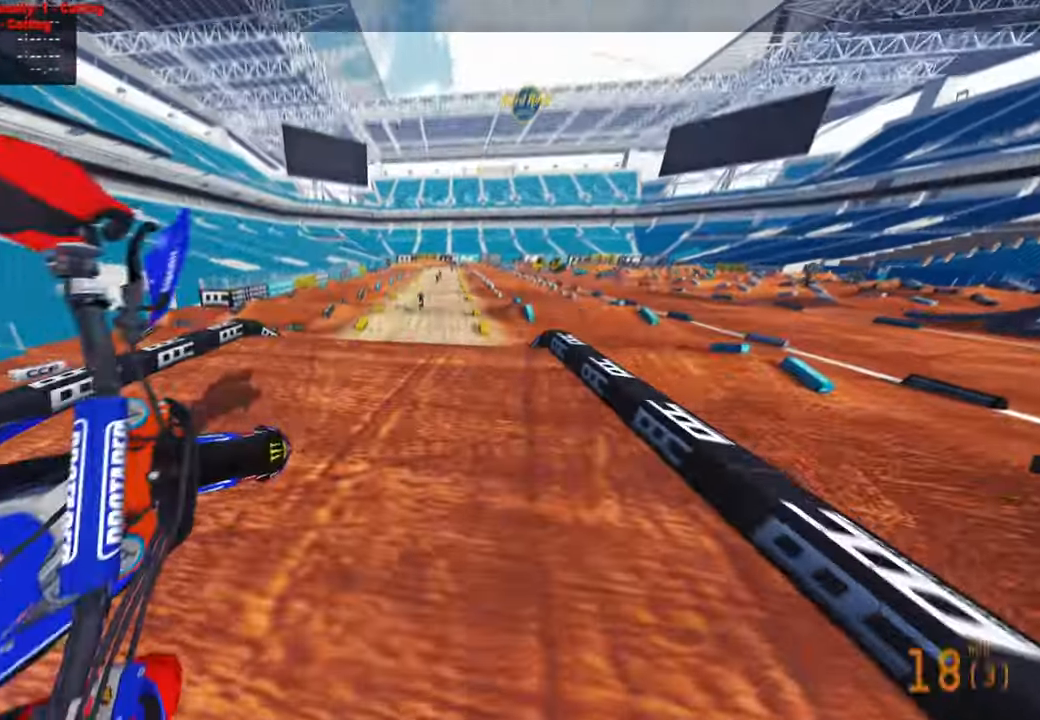
{"buttons": ["R2"], "left_stick": "up-left", "right_stick": "up", "events": []}
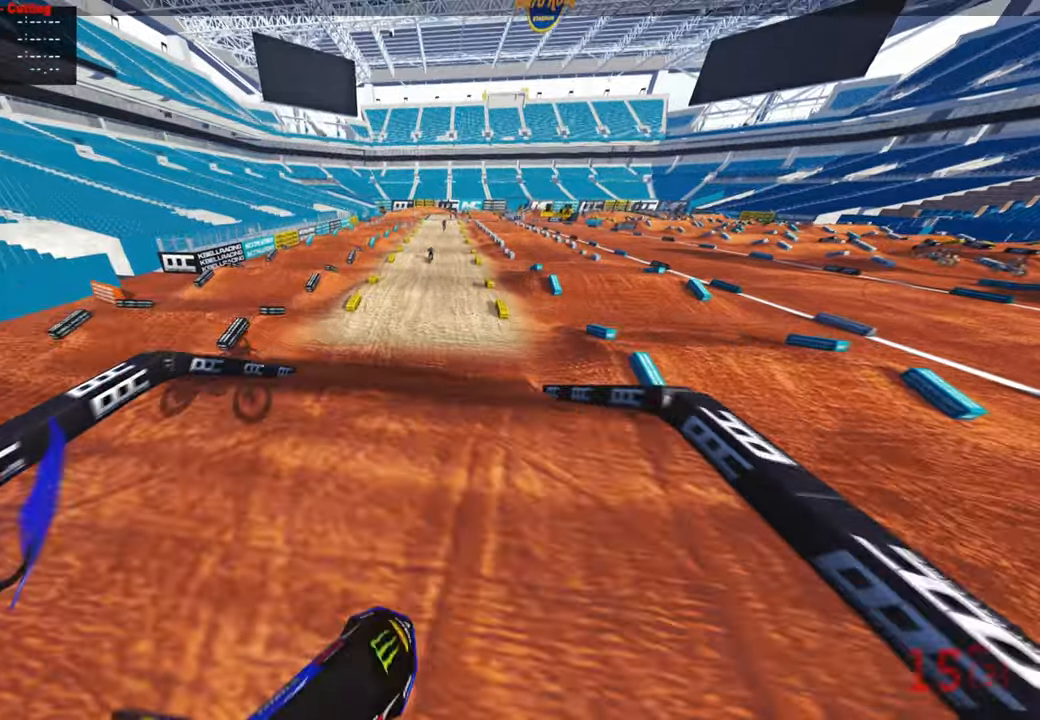
{"buttons": ["R2"], "left_stick": "center", "right_stick": "down-left", "events": [[67, "R3", "down"], [83, "left_stick", "up-right"], [183, "R3", "up"], [267, "right_stick", "center"], [350, "right_stick", "down"], [483, "left_stick", "center"], [500, "right_stick", "down-left"]]}
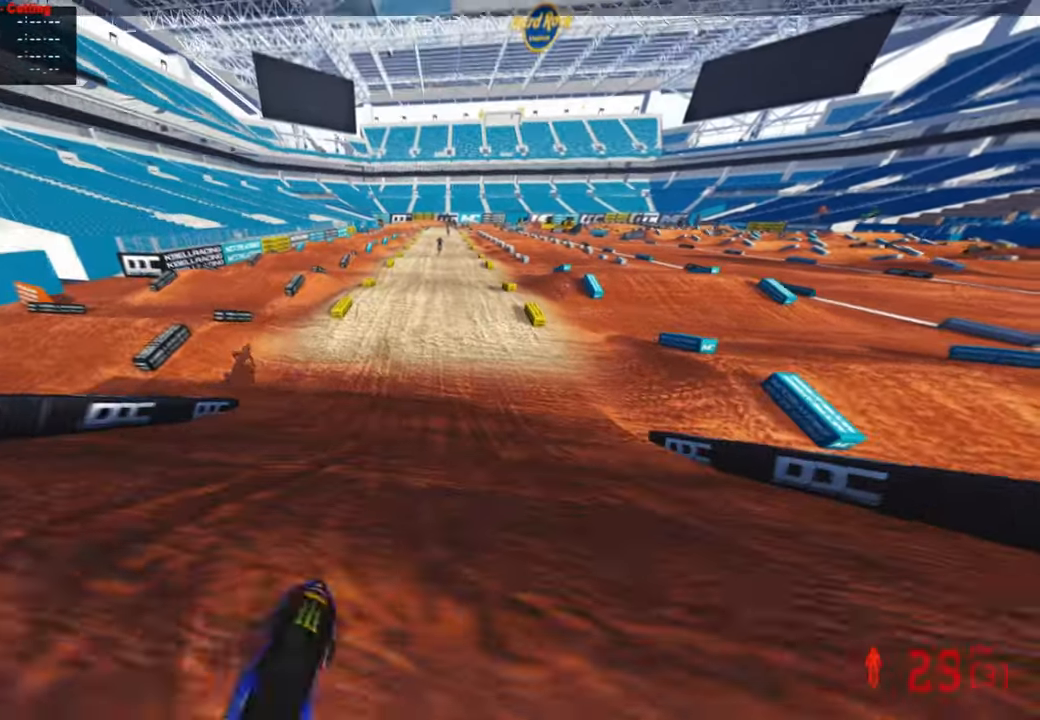
{"buttons": ["R2"], "left_stick": "right", "right_stick": "up", "events": [[317, "right_stick", "up-left"], [417, "left_stick", "right"], [483, "right_stick", "up"]]}